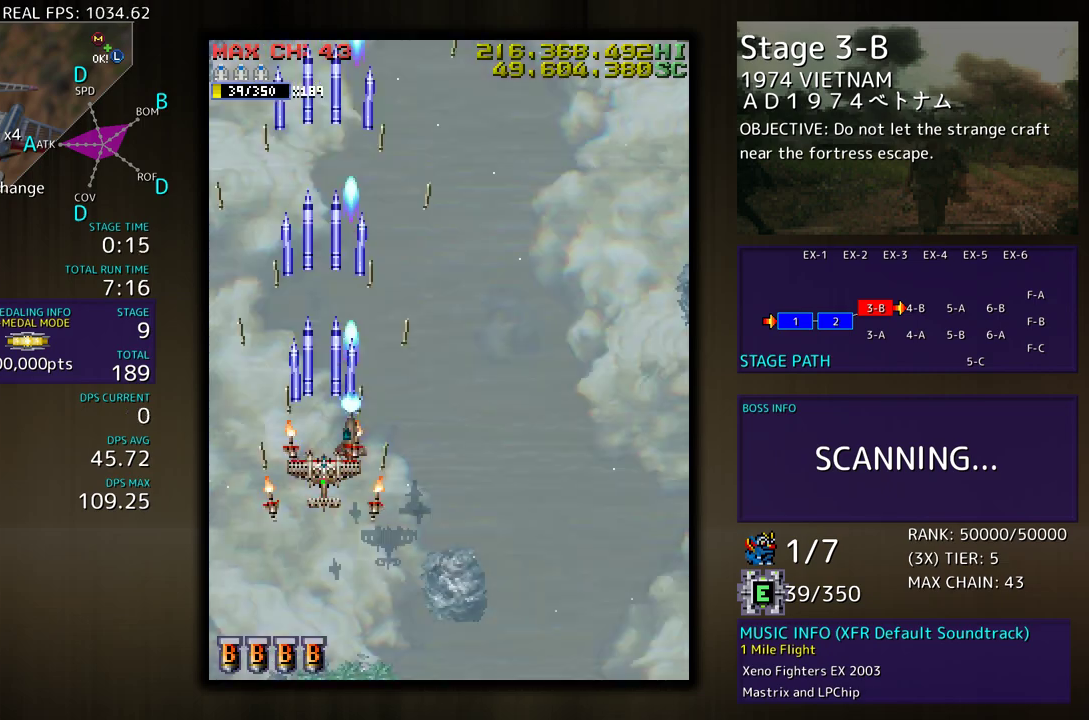
Gameplay with a controller; each line is a JSON object with the inputs held at the frame after it. "events" lists button and stick changes between this image and that frame as [ms after this image, input, new state], when the widget could be followed in between. Not read: L3 R3 other_buttons.
{"buttons": ["DPAD_RIGHT"], "events": [[67, "DPAD_DOWN", "down"], [100, "DPAD_LEFT", "down"], [150, "DPAD_LEFT", "up"], [200, "DPAD_RIGHT", "down"], [433, "DPAD_DOWN", "up"]]}
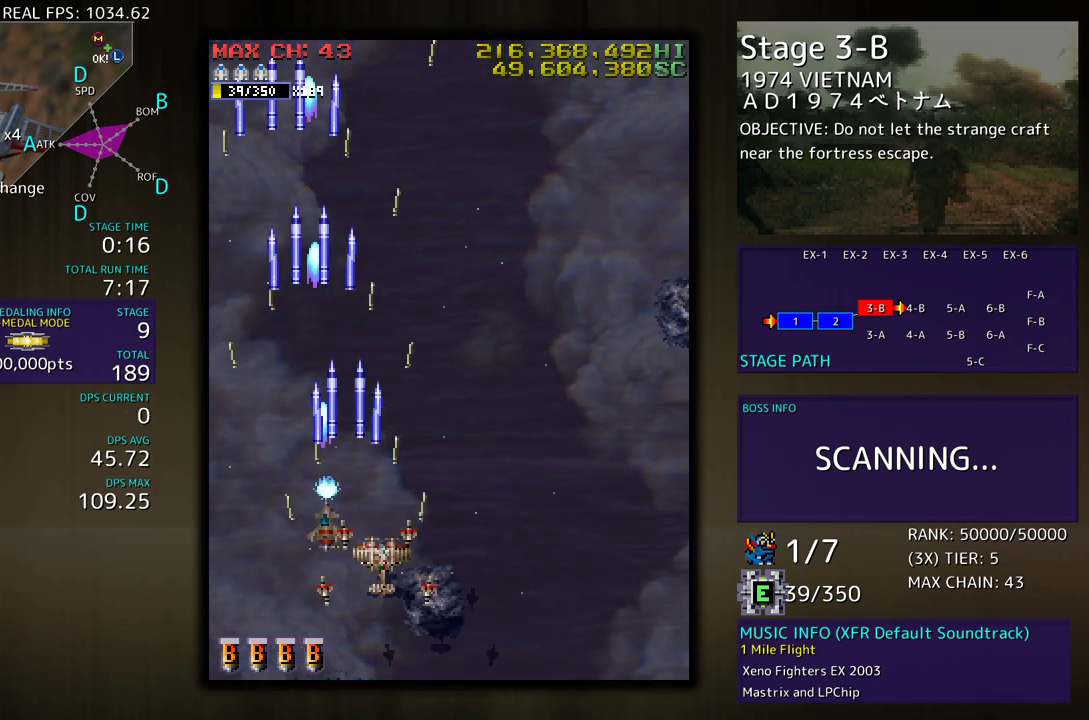
{"buttons": ["DPAD_UP", "DPAD_RIGHT"], "events": [[83, "DPAD_RIGHT", "up"], [267, "DPAD_RIGHT", "down"], [317, "DPAD_UP", "down"]]}
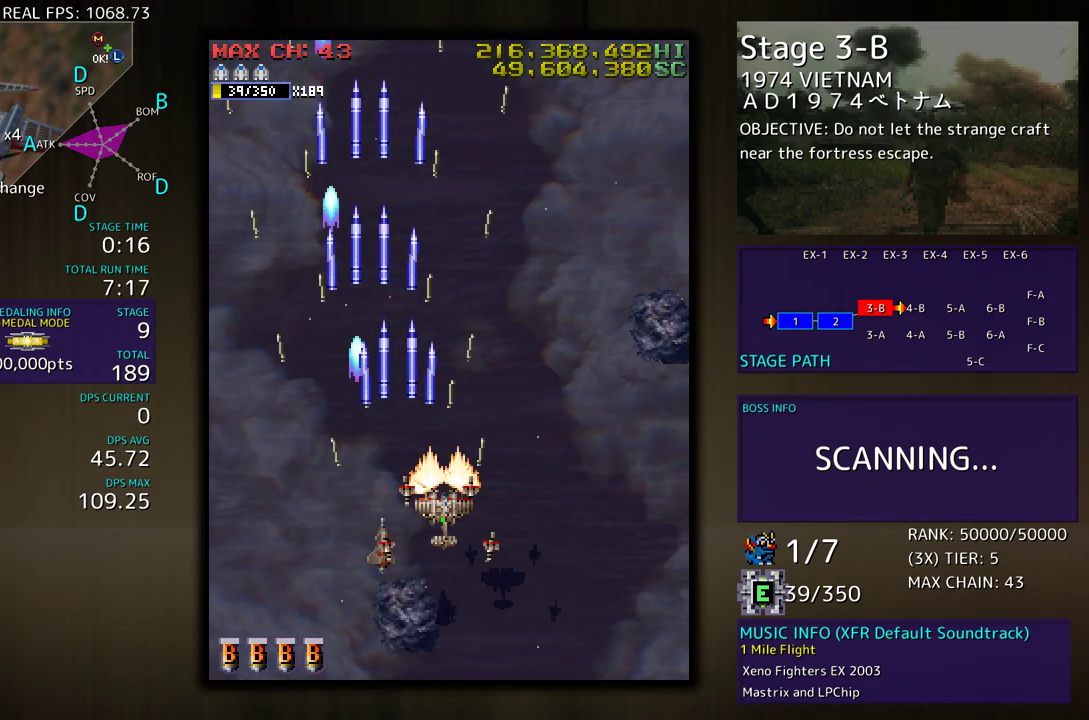
{"buttons": ["DPAD_RIGHT"], "events": [[167, "DPAD_UP", "up"], [183, "DPAD_RIGHT", "up"], [317, "DPAD_RIGHT", "down"]]}
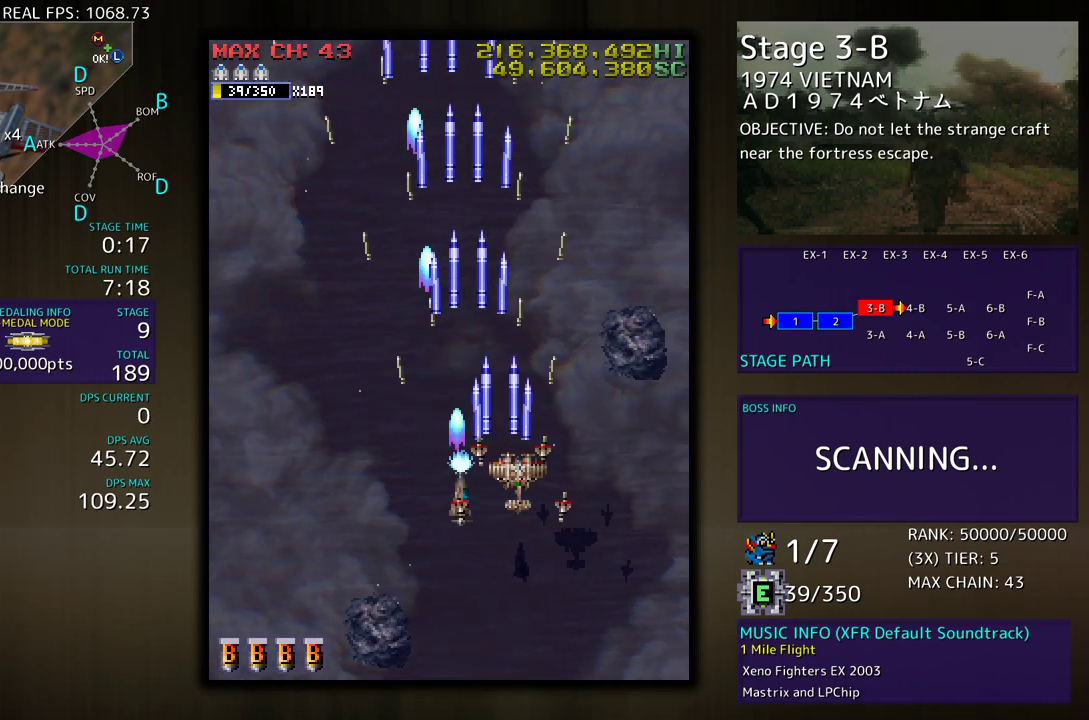
{"buttons": ["DPAD_DOWN", "DPAD_RIGHT"], "events": [[83, "DPAD_RIGHT", "up"], [350, "DPAD_DOWN", "down"], [350, "DPAD_RIGHT", "down"]]}
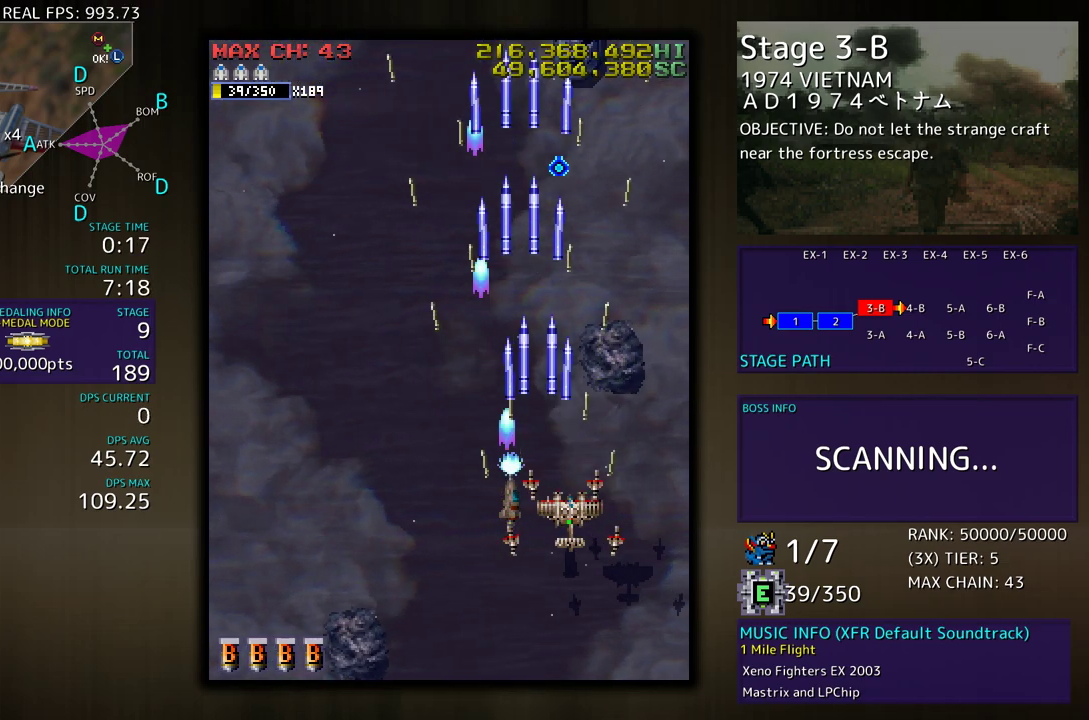
{"buttons": ["DPAD_UP", "DPAD_RIGHT"], "events": [[167, "DPAD_RIGHT", "up"], [200, "DPAD_DOWN", "up"], [383, "DPAD_RIGHT", "down"], [500, "DPAD_UP", "down"]]}
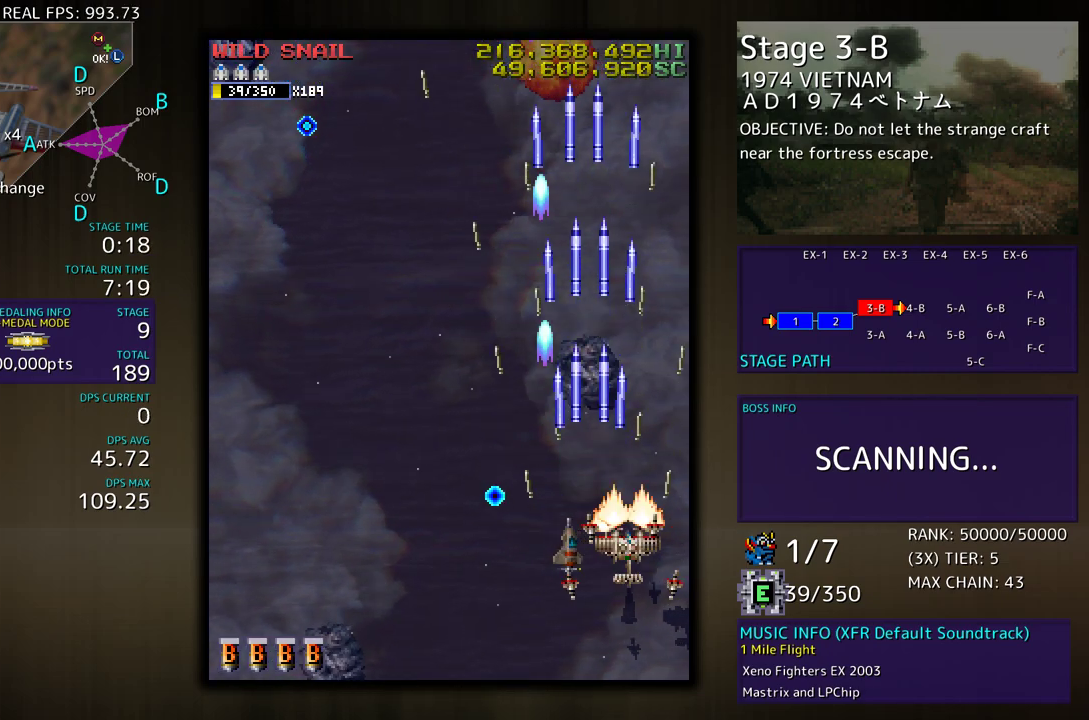
{"buttons": ["DPAD_DOWN", "DPAD_LEFT"], "events": [[50, "DPAD_RIGHT", "up"], [83, "DPAD_LEFT", "down"], [150, "DPAD_UP", "up"], [350, "DPAD_DOWN", "down"]]}
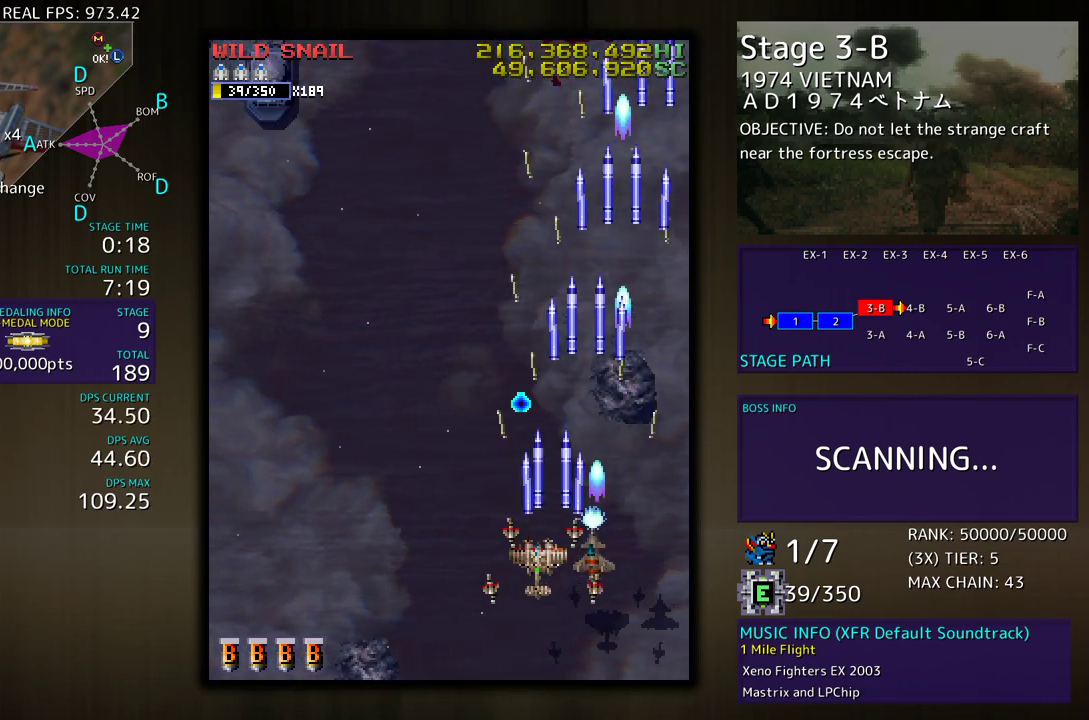
{"buttons": ["DPAD_UP", "DPAD_LEFT"], "events": [[83, "DPAD_DOWN", "up"], [483, "DPAD_UP", "down"]]}
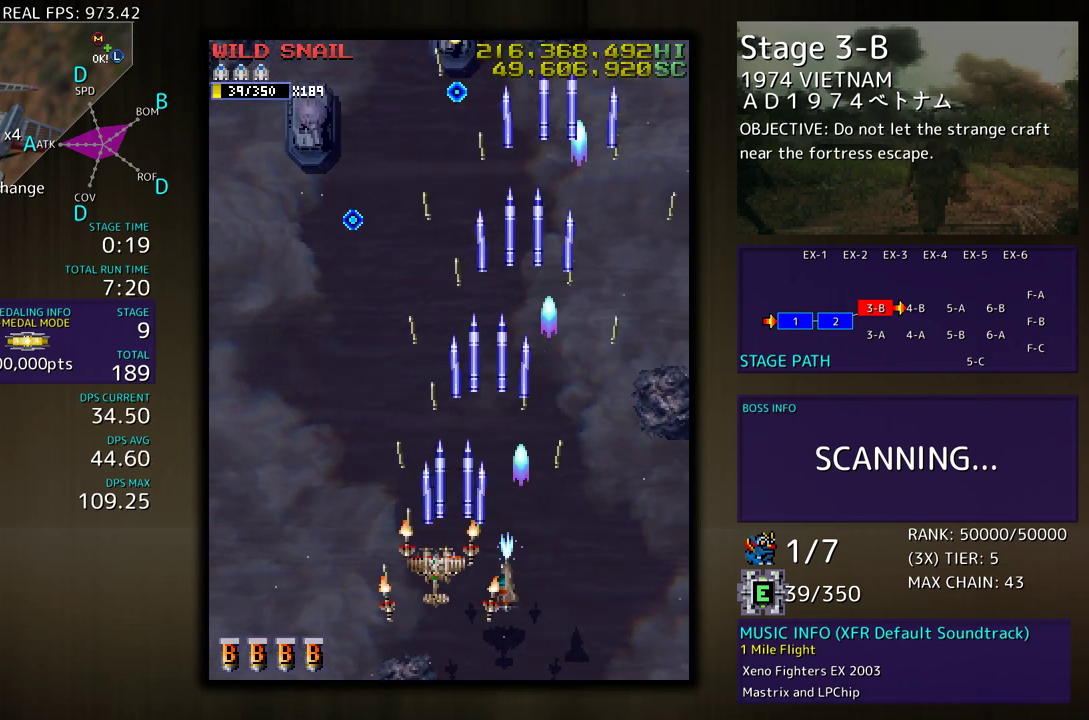
{"buttons": ["DPAD_LEFT"], "events": [[200, "DPAD_UP", "up"], [267, "DPAD_DOWN", "down"], [367, "DPAD_DOWN", "up"], [383, "DPAD_LEFT", "up"], [483, "DPAD_LEFT", "down"]]}
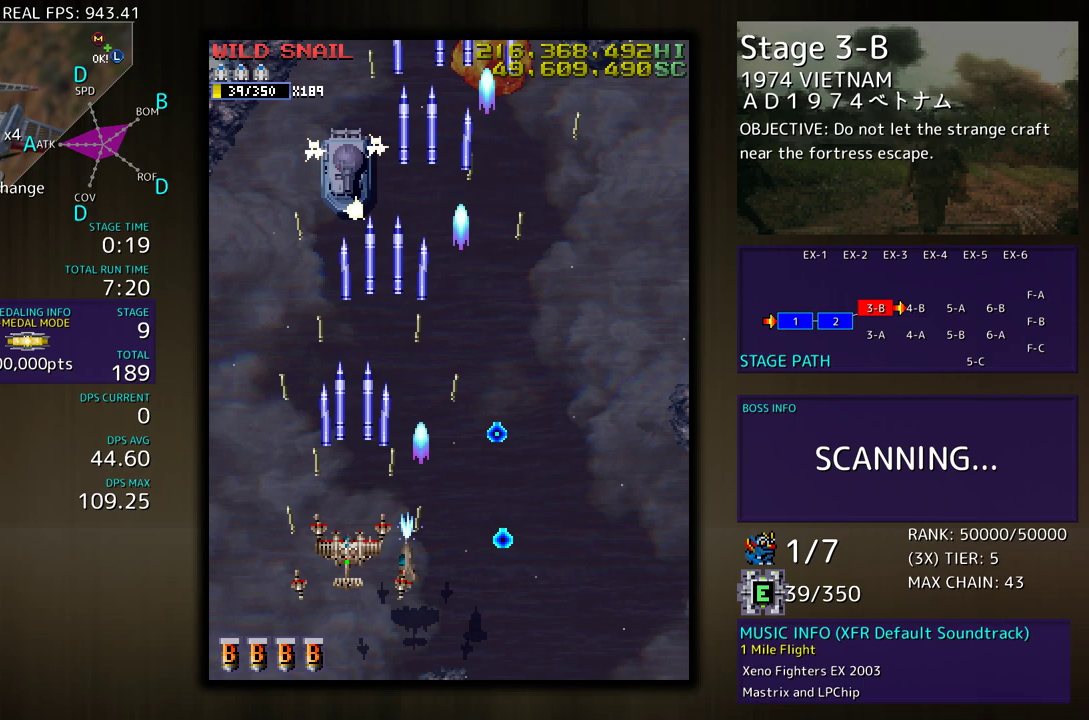
{"buttons": ["DPAD_DOWN"], "events": [[150, "DPAD_UP", "down"], [417, "DPAD_UP", "up"], [450, "DPAD_DOWN", "down"], [483, "DPAD_LEFT", "up"]]}
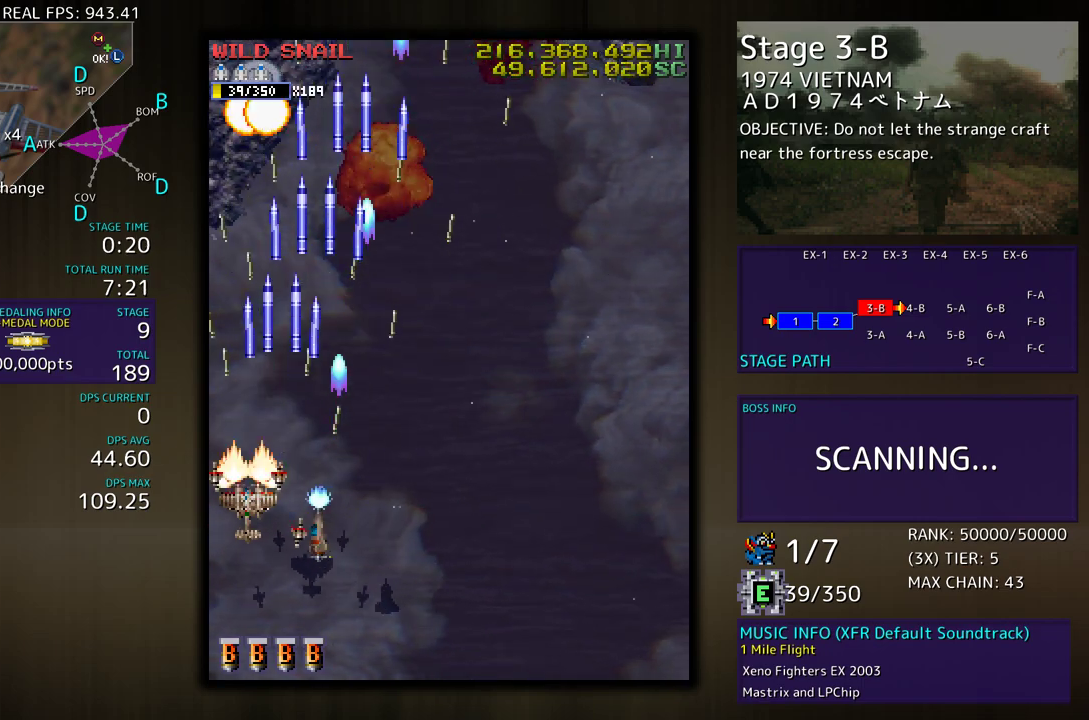
{"buttons": ["DPAD_RIGHT"], "events": [[50, "DPAD_DOWN", "up"], [50, "DPAD_RIGHT", "down"], [200, "DPAD_DOWN", "down"], [283, "DPAD_DOWN", "up"]]}
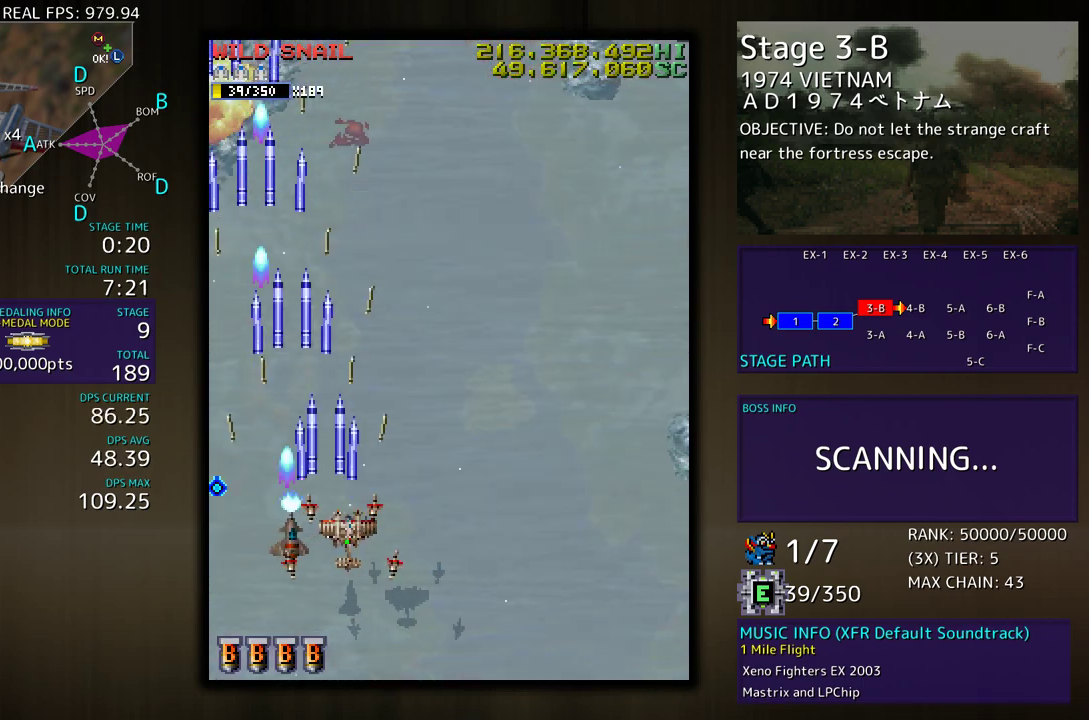
{"buttons": ["DPAD_RIGHT"], "events": [[250, "DPAD_UP", "down"], [450, "DPAD_UP", "up"]]}
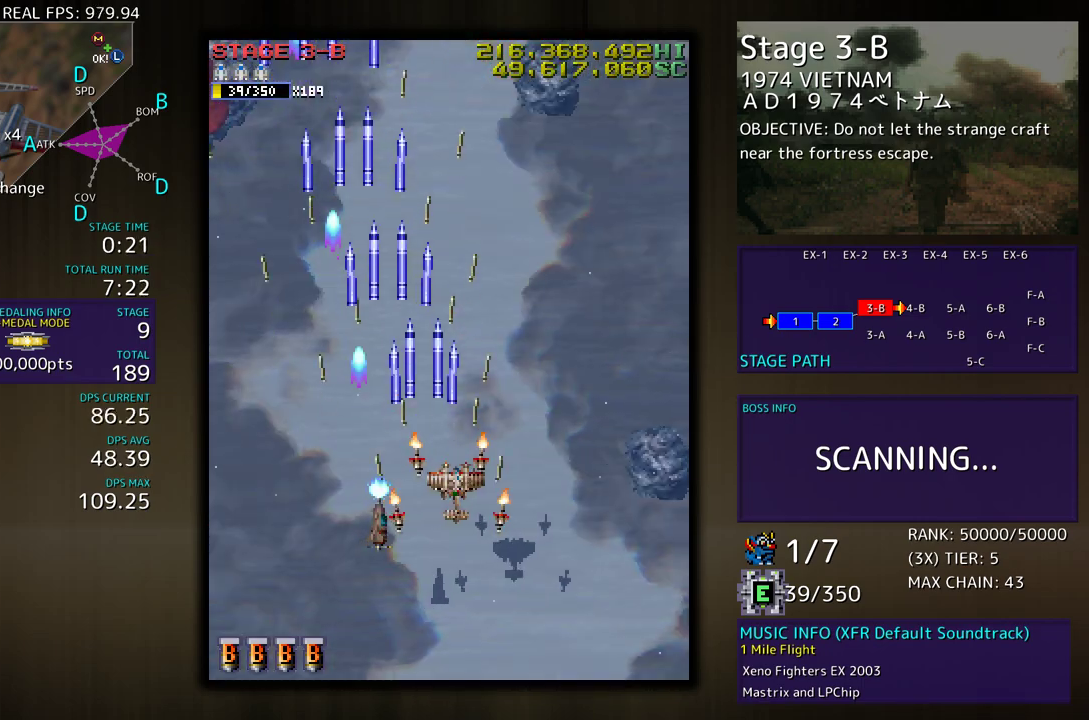
{"buttons": [], "events": [[17, "DPAD_RIGHT", "up"]]}
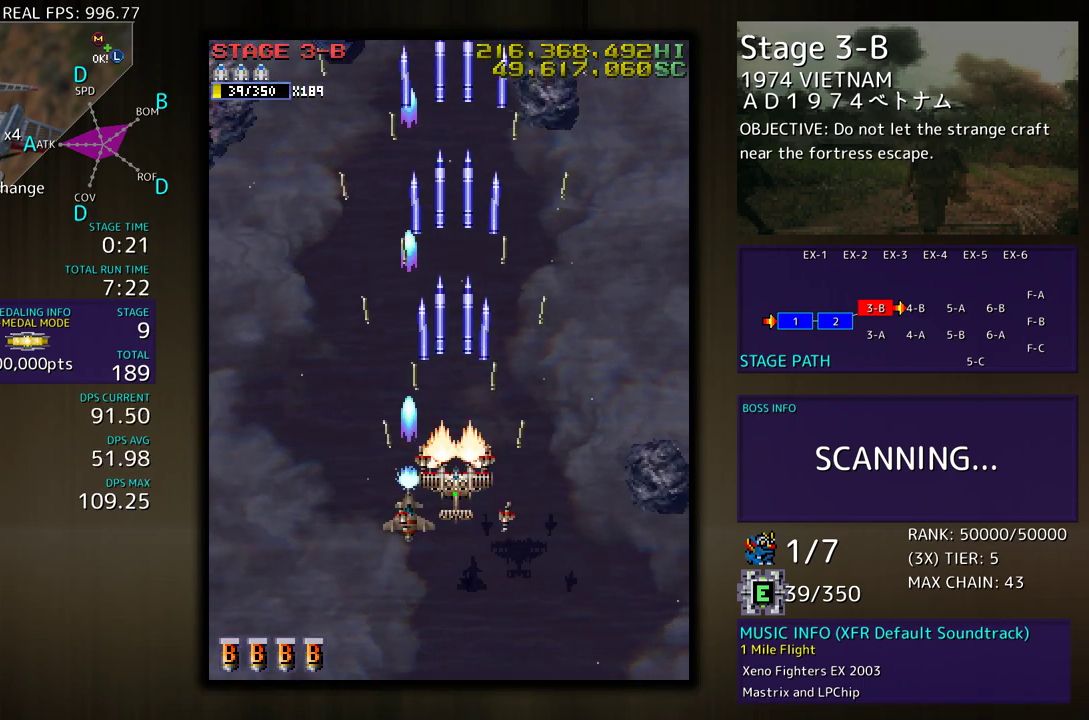
{"buttons": ["DPAD_UP", "DPAD_LEFT"], "events": [[17, "DPAD_DOWN", "down"], [17, "DPAD_RIGHT", "down"], [117, "DPAD_RIGHT", "up"], [150, "DPAD_LEFT", "down"], [200, "DPAD_DOWN", "up"], [433, "DPAD_UP", "down"]]}
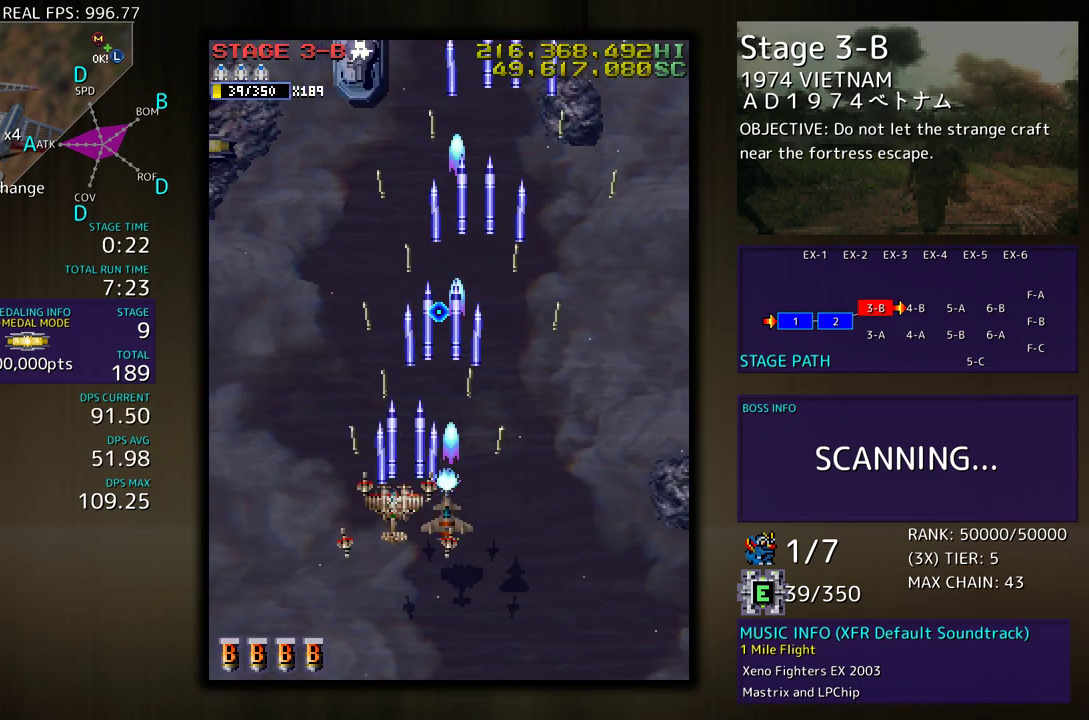
{"buttons": ["DPAD_UP", "DPAD_LEFT"], "events": [[50, "DPAD_UP", "up"], [133, "DPAD_DOWN", "down"], [133, "DPAD_LEFT", "up"], [250, "DPAD_LEFT", "down"], [283, "DPAD_DOWN", "up"], [367, "DPAD_UP", "down"]]}
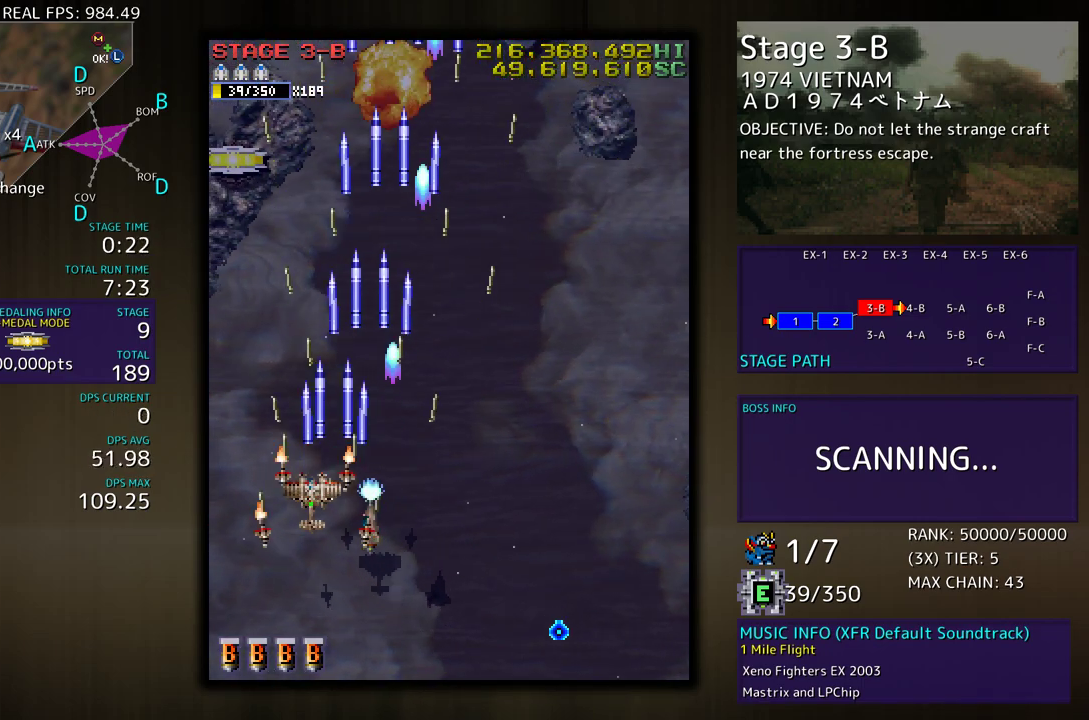
{"buttons": ["DPAD_UP"], "events": [[183, "DPAD_LEFT", "up"]]}
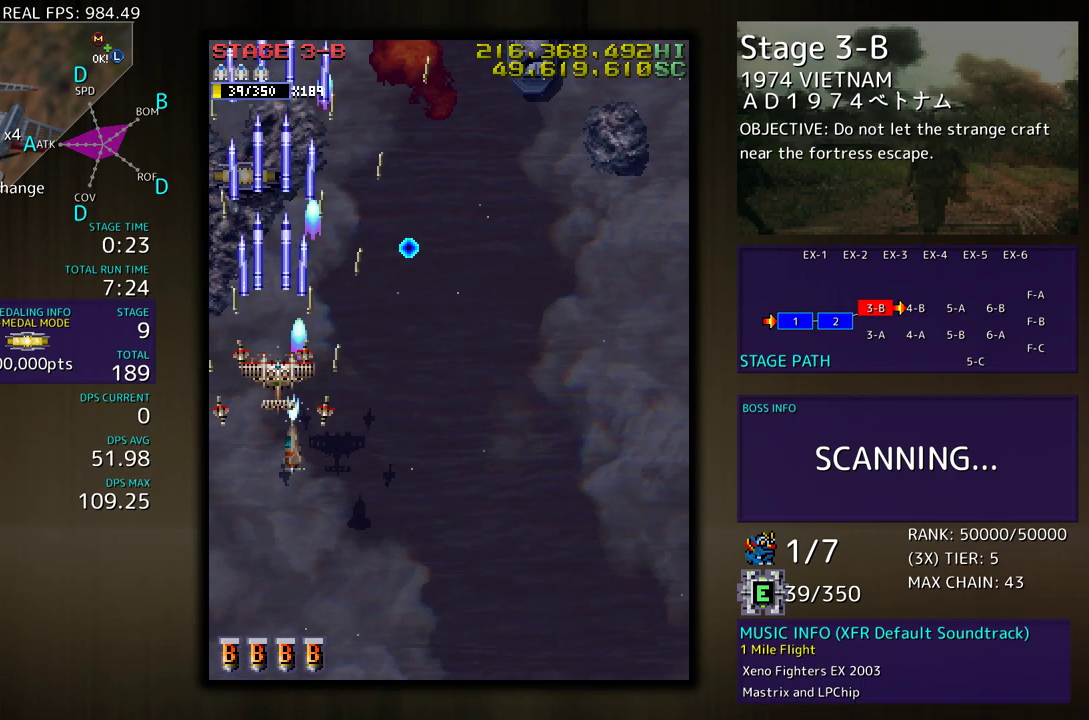
{"buttons": ["DPAD_UP", "DPAD_RIGHT"], "events": [[450, "DPAD_RIGHT", "down"]]}
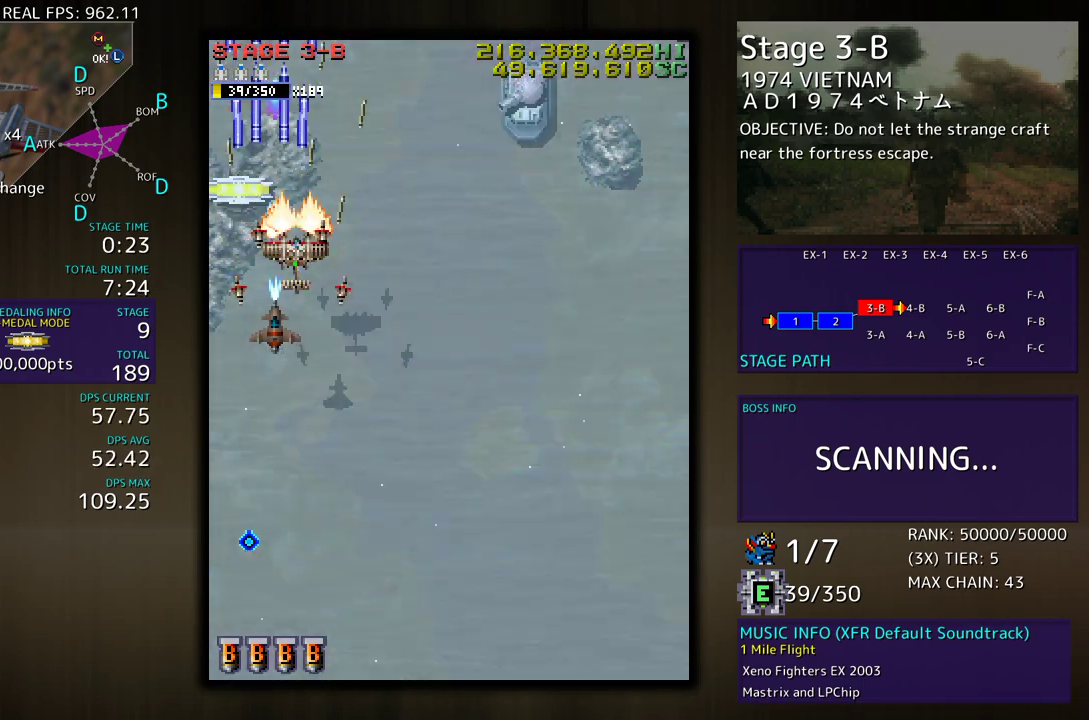
{"buttons": ["DPAD_DOWN", "DPAD_RIGHT"], "events": [[33, "DPAD_UP", "up"], [50, "DPAD_DOWN", "down"]]}
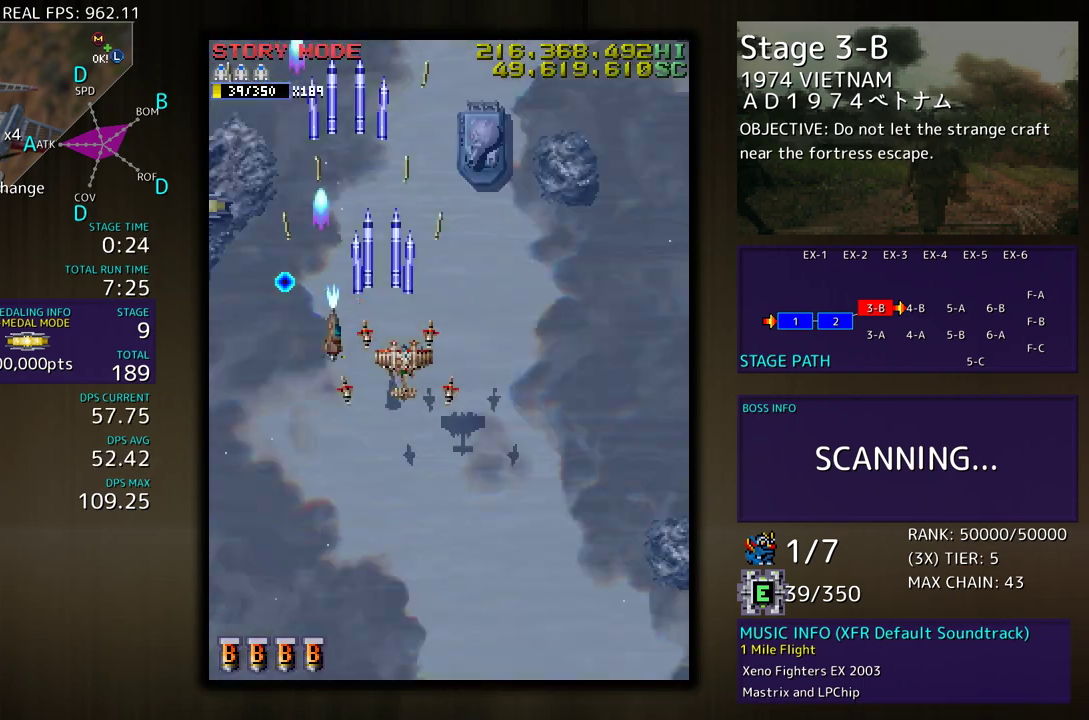
{"buttons": ["DPAD_DOWN", "DPAD_RIGHT"], "events": []}
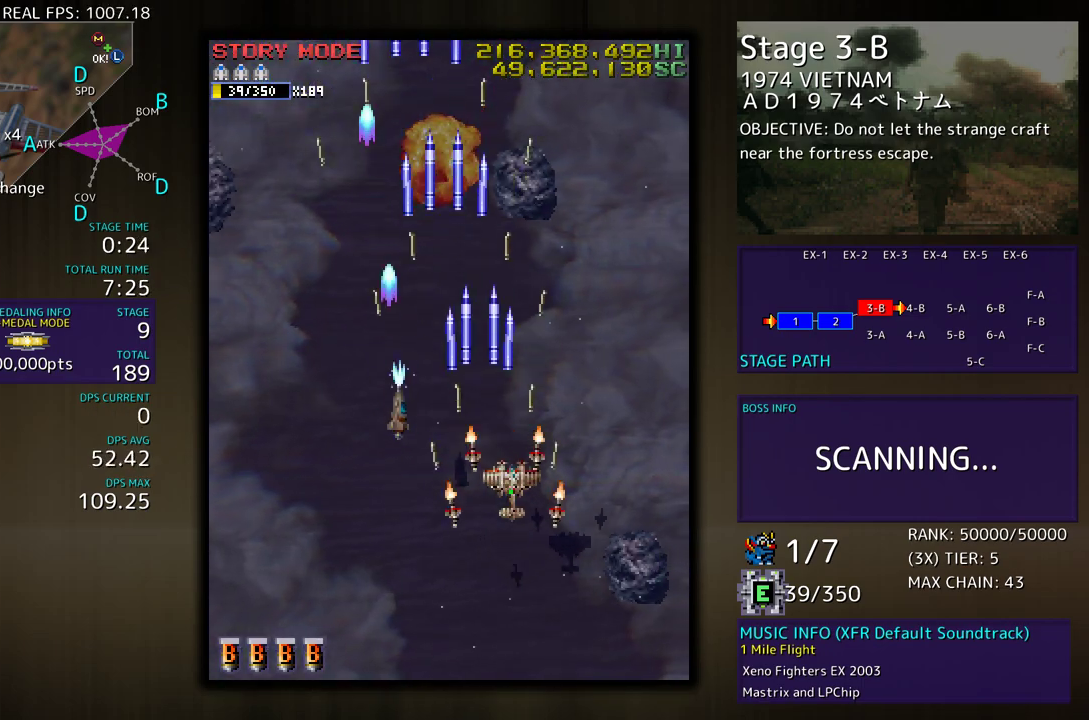
{"buttons": [], "events": [[200, "DPAD_DOWN", "up"], [333, "DPAD_RIGHT", "up"]]}
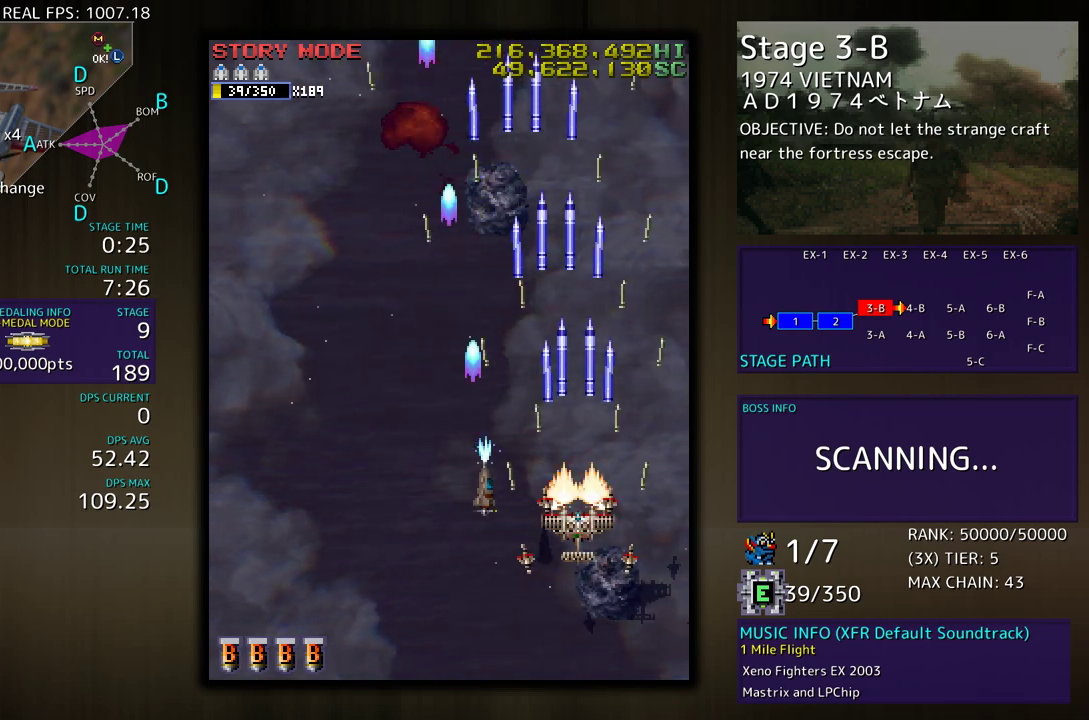
{"buttons": ["DPAD_LEFT"], "events": [[100, "DPAD_DOWN", "down"], [117, "DPAD_RIGHT", "down"], [350, "DPAD_RIGHT", "up"], [367, "DPAD_LEFT", "down"], [400, "DPAD_DOWN", "up"]]}
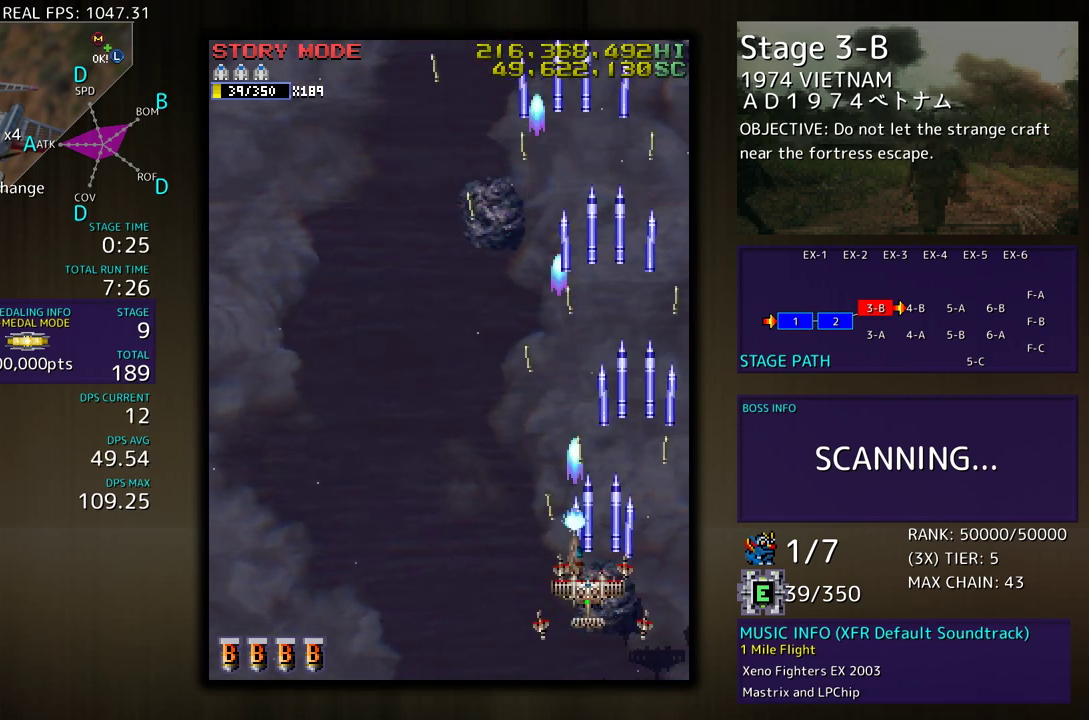
{"buttons": ["DPAD_UP", "DPAD_LEFT"], "events": [[200, "DPAD_UP", "down"], [300, "DPAD_LEFT", "up"], [333, "DPAD_LEFT", "down"], [333, "DPAD_UP", "up"], [383, "DPAD_UP", "down"]]}
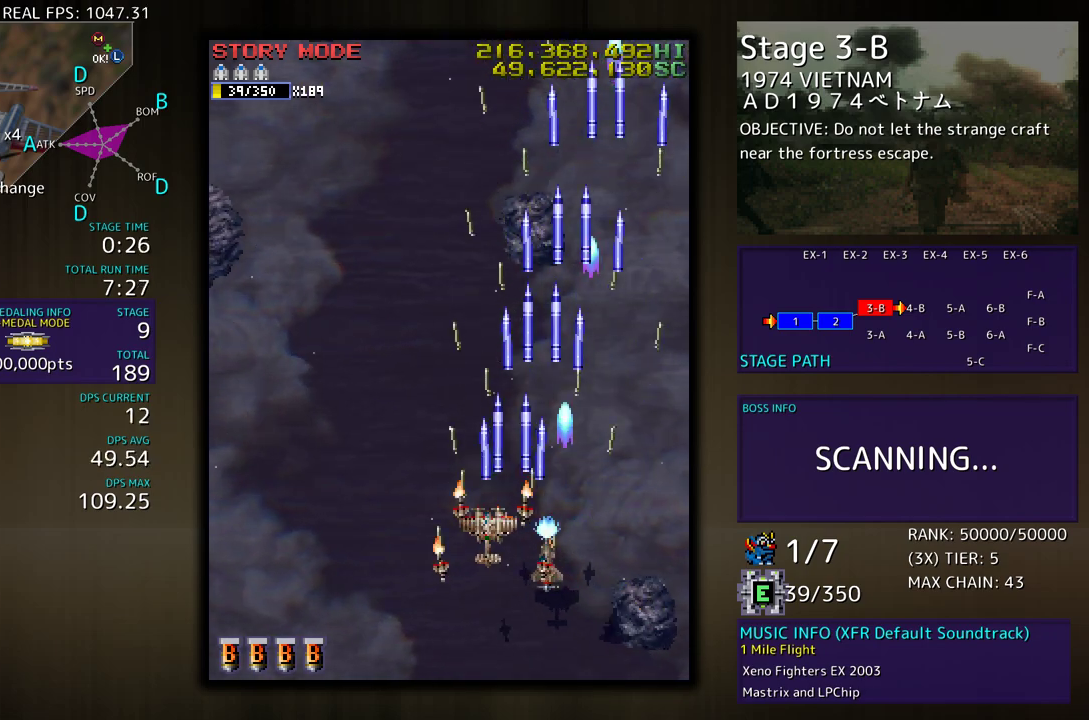
{"buttons": [], "events": [[300, "DPAD_LEFT", "up"], [333, "DPAD_RIGHT", "down"], [333, "DPAD_UP", "up"], [383, "DPAD_RIGHT", "up"]]}
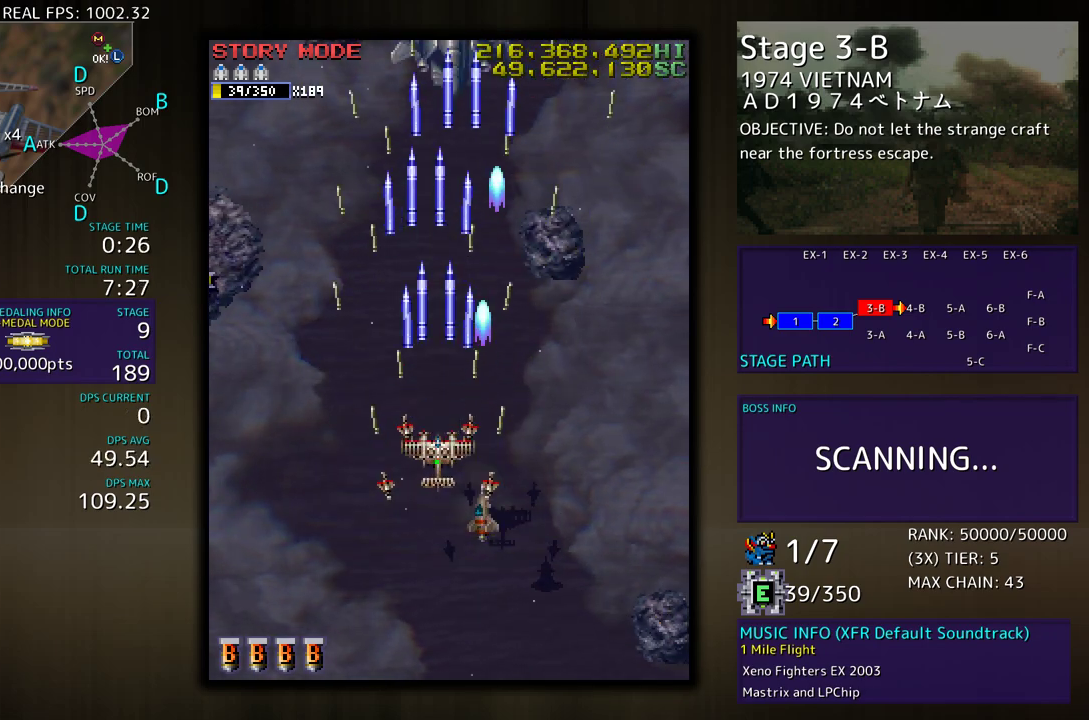
{"buttons": [], "events": [[50, "DPAD_DOWN", "down"], [50, "DPAD_RIGHT", "down"], [100, "DPAD_RIGHT", "up"], [183, "DPAD_DOWN", "up"], [267, "DPAD_DOWN", "down"], [333, "DPAD_DOWN", "up"], [433, "DPAD_DOWN", "down"], [500, "DPAD_DOWN", "up"]]}
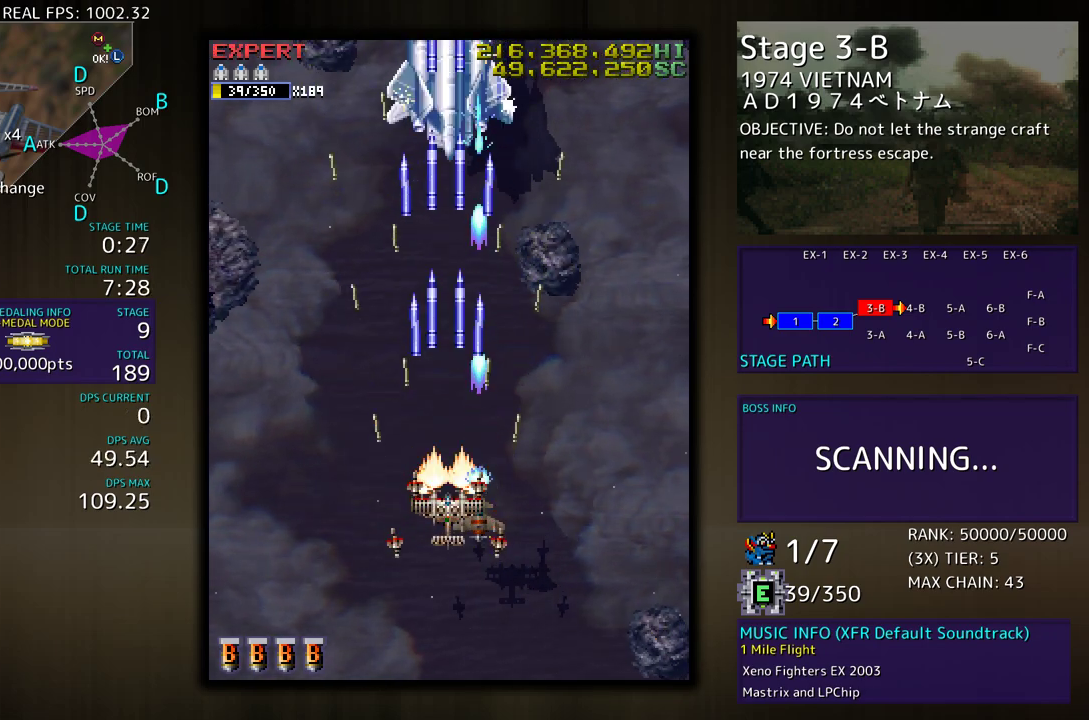
{"buttons": [], "events": [[117, "DPAD_UP", "down"], [250, "DPAD_UP", "up"], [350, "DPAD_DOWN", "down"], [467, "DPAD_DOWN", "up"]]}
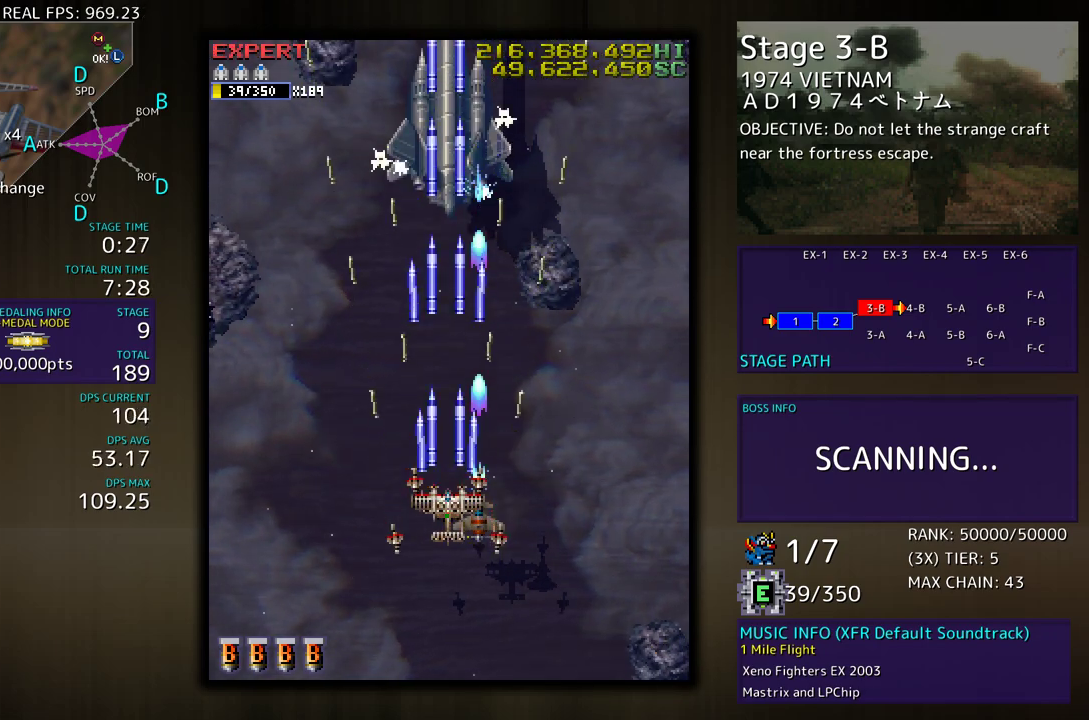
{"buttons": ["DPAD_LEFT"], "events": [[50, "DPAD_DOWN", "down"], [133, "DPAD_DOWN", "up"], [217, "DPAD_DOWN", "down"], [283, "DPAD_DOWN", "up"], [417, "DPAD_LEFT", "down"]]}
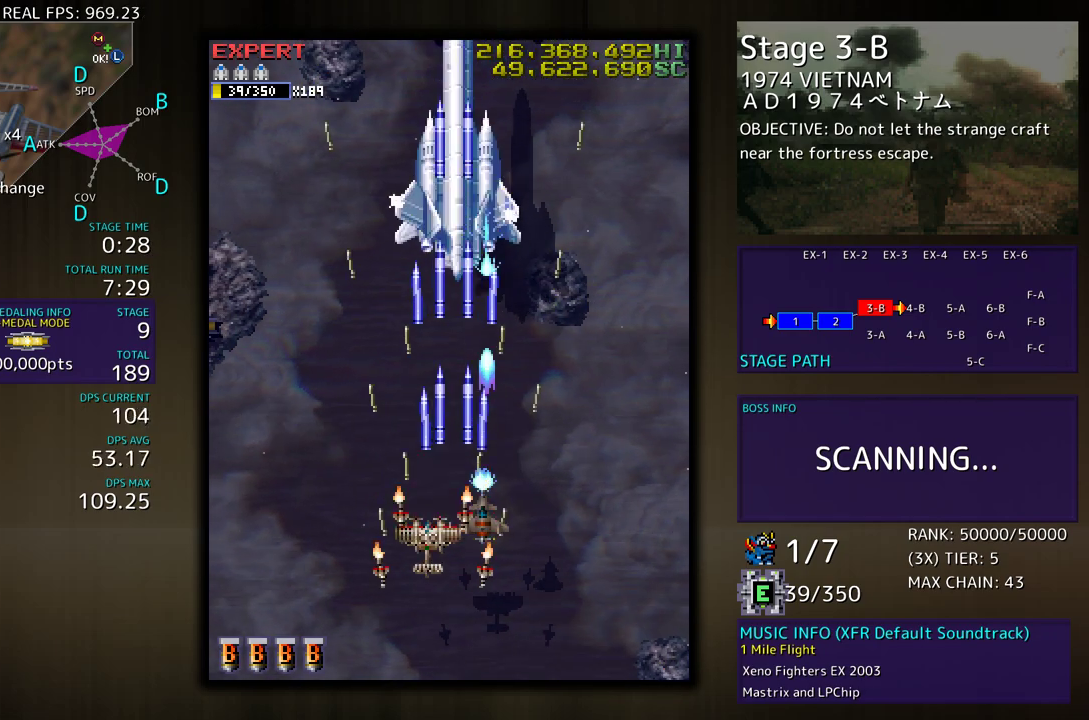
{"buttons": ["DPAD_LEFT"], "events": [[117, "DPAD_DOWN", "down"], [150, "DPAD_LEFT", "up"], [250, "DPAD_DOWN", "up"], [350, "DPAD_LEFT", "down"]]}
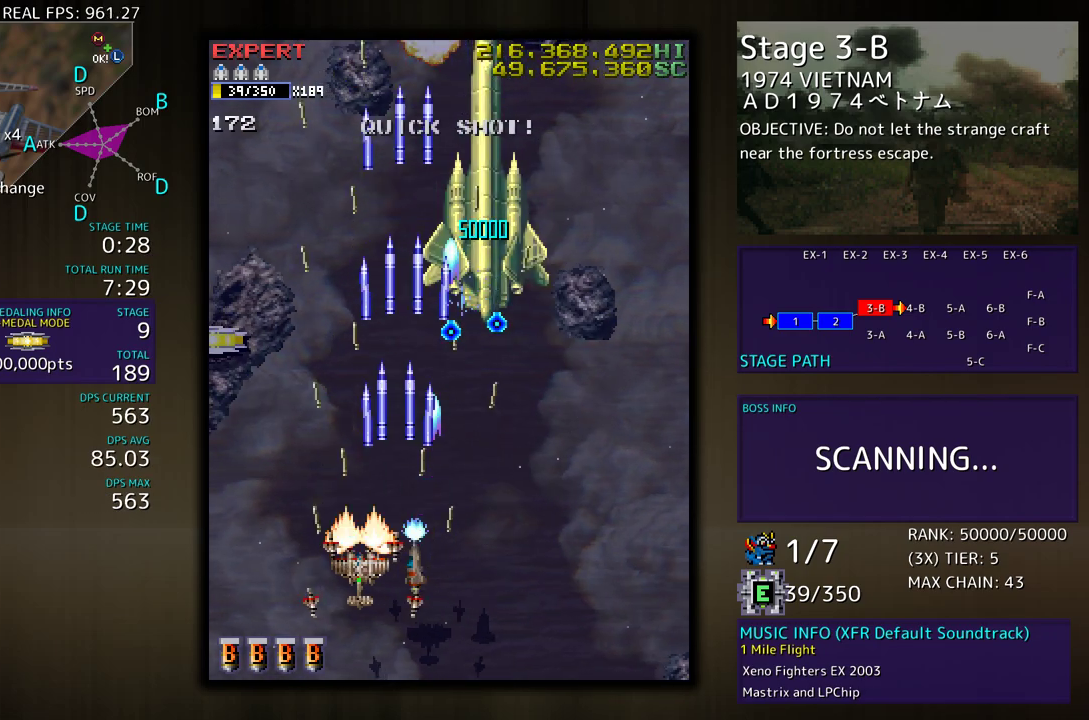
{"buttons": ["DPAD_UP", "DPAD_LEFT"], "events": [[133, "DPAD_UP", "down"]]}
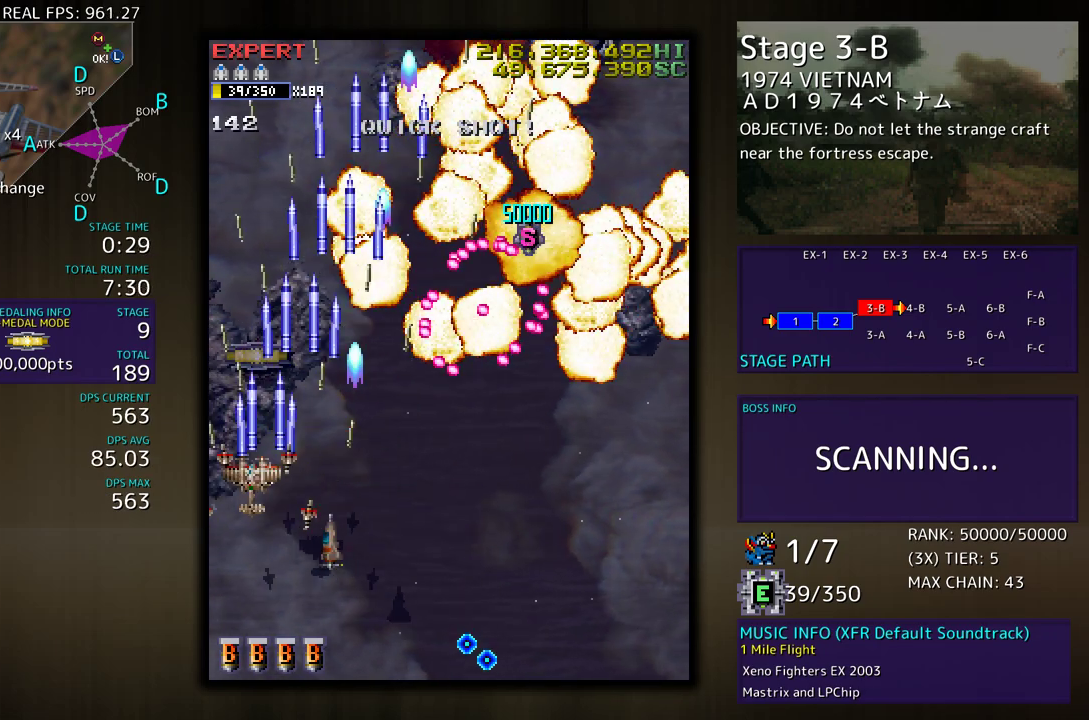
{"buttons": ["DPAD_UP", "DPAD_RIGHT"], "events": [[67, "DPAD_LEFT", "up"], [367, "DPAD_RIGHT", "down"], [367, "DPAD_UP", "up"], [467, "DPAD_UP", "down"]]}
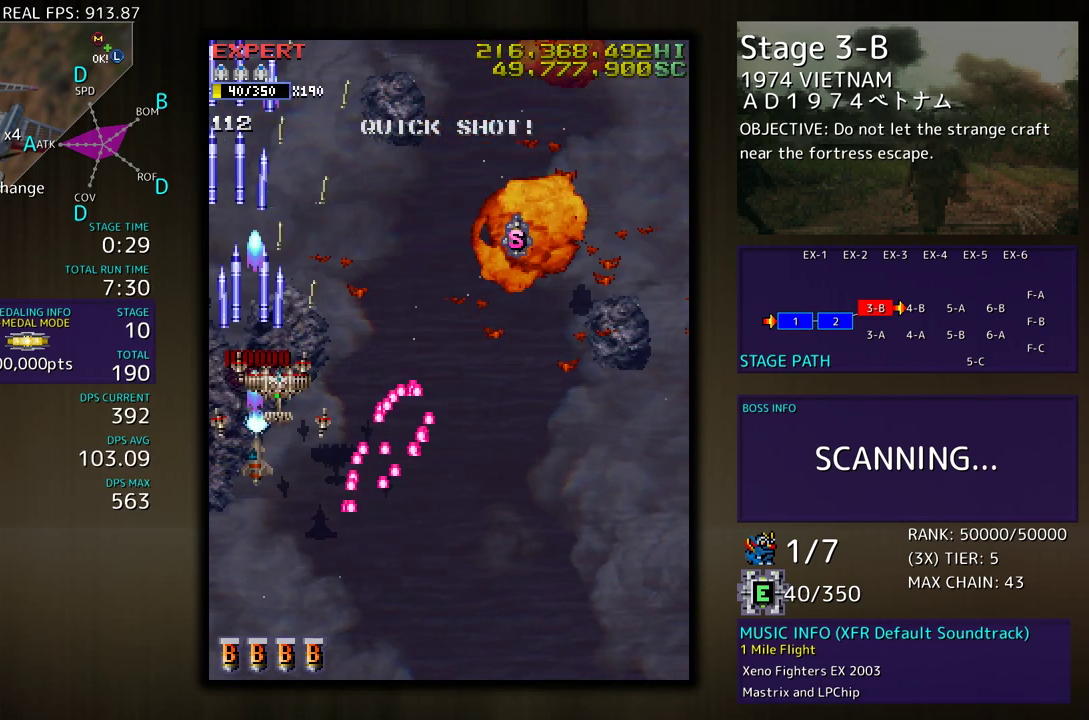
{"buttons": ["DPAD_DOWN", "DPAD_RIGHT"], "events": [[117, "DPAD_UP", "up"], [217, "DPAD_DOWN", "down"]]}
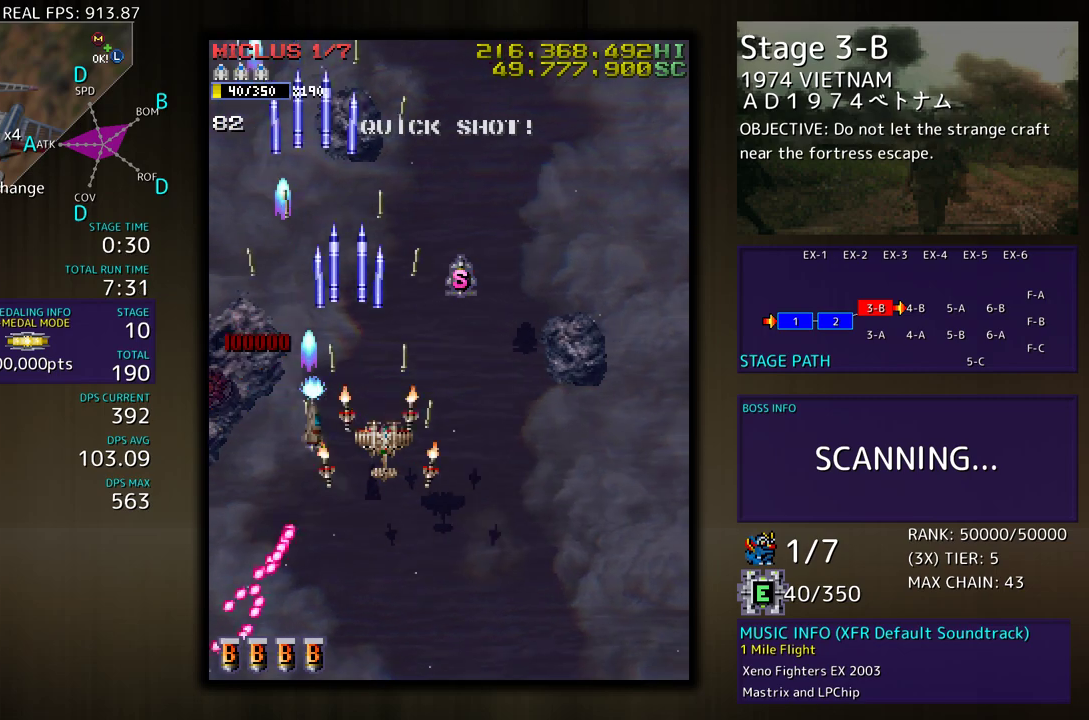
{"buttons": ["DPAD_DOWN", "DPAD_RIGHT"], "events": [[133, "DPAD_DOWN", "up"], [250, "DPAD_RIGHT", "up"], [350, "DPAD_DOWN", "down"], [350, "DPAD_RIGHT", "down"]]}